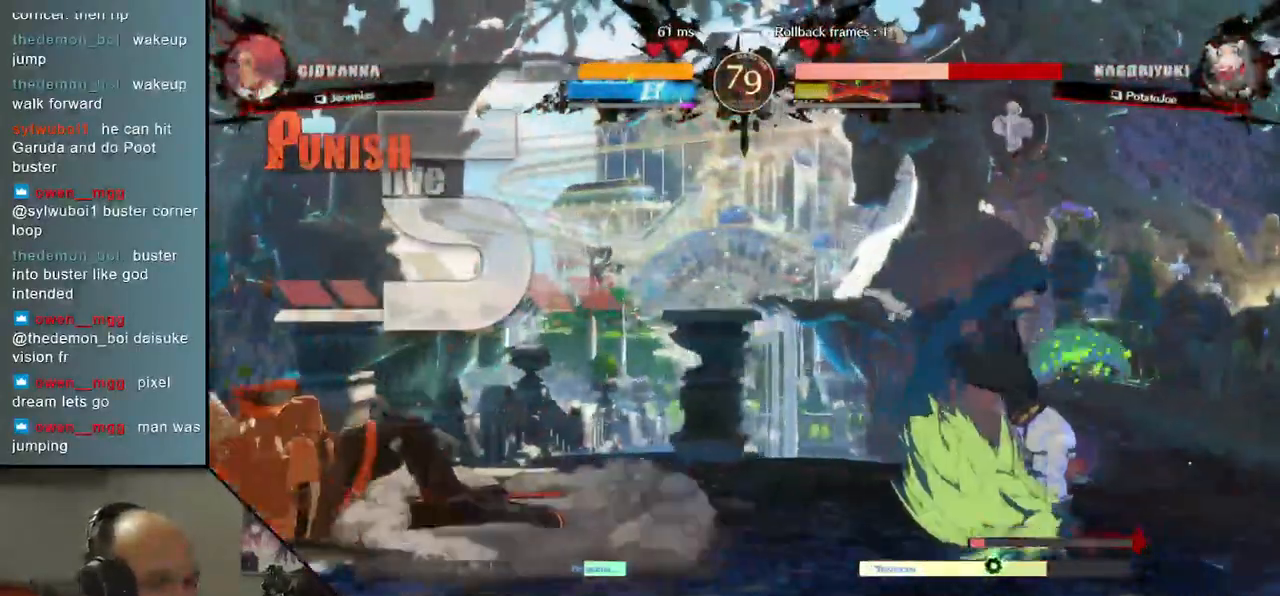
Gameplay with a controller (arcade stick); each line is a JSON object with the inputs held at the frame after it. "events" lists button and stick changes between this image and that frame as [ms after this image, input, new state], when the widget could be followed in between. Not read: L3 R3 other_buttons.
{"buttons": [], "left_stick": "left", "events": []}
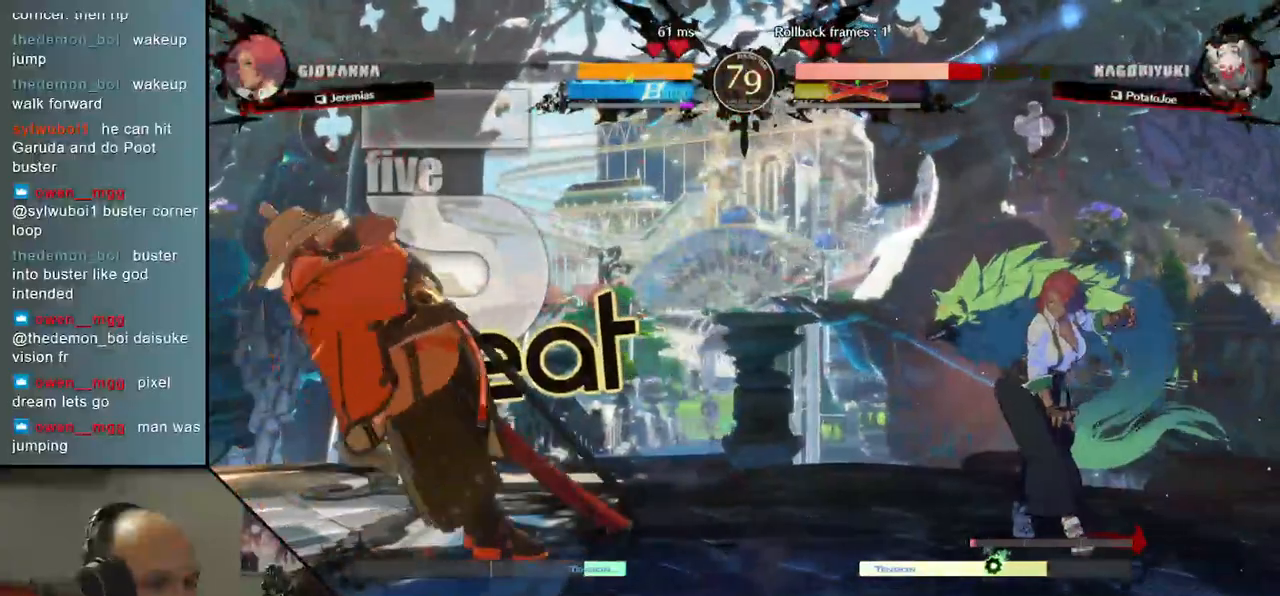
{"buttons": [], "left_stick": "left", "events": []}
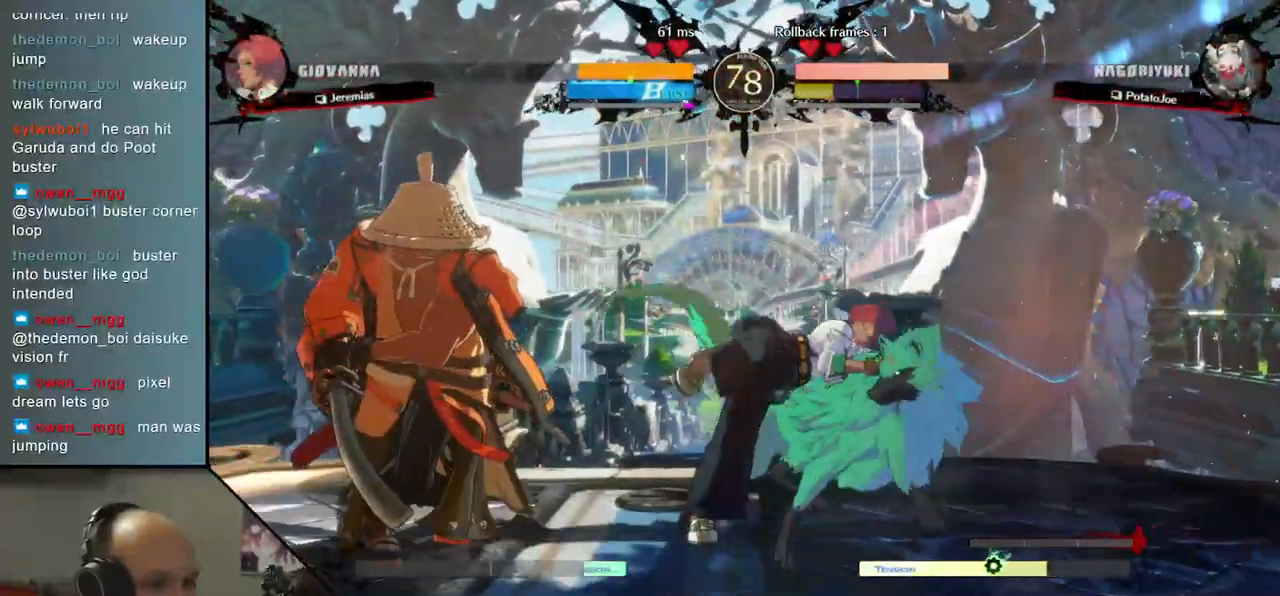
{"buttons": [], "left_stick": "down-left", "events": [[67, "left_stick", "down-left"]]}
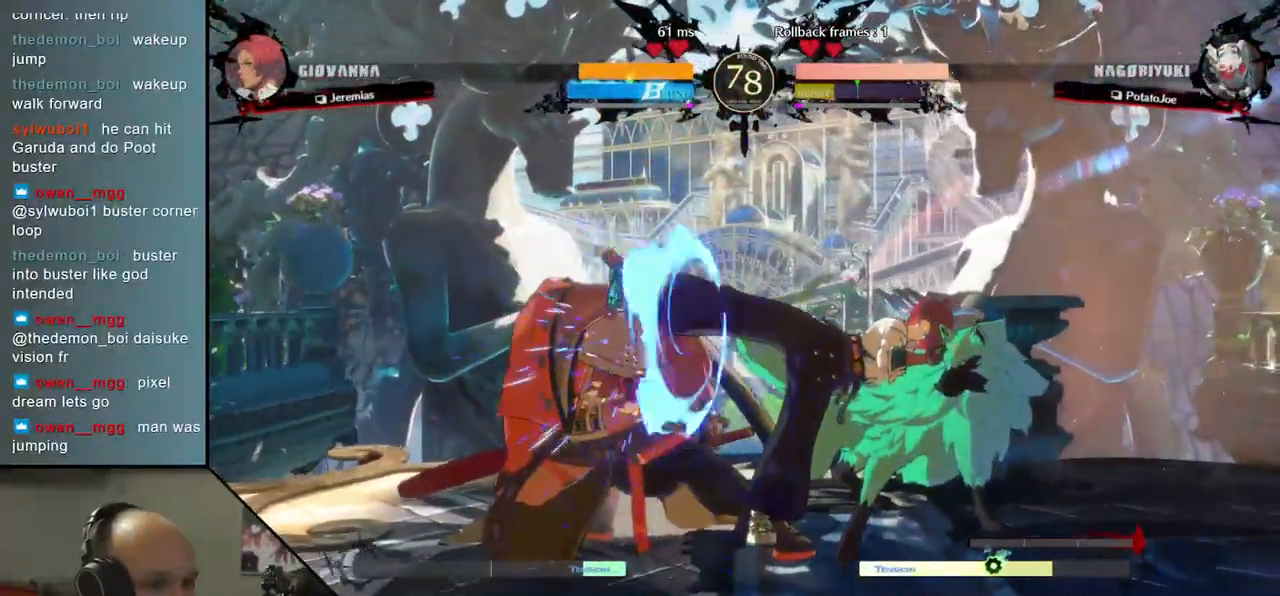
{"buttons": [], "left_stick": "down-left", "events": []}
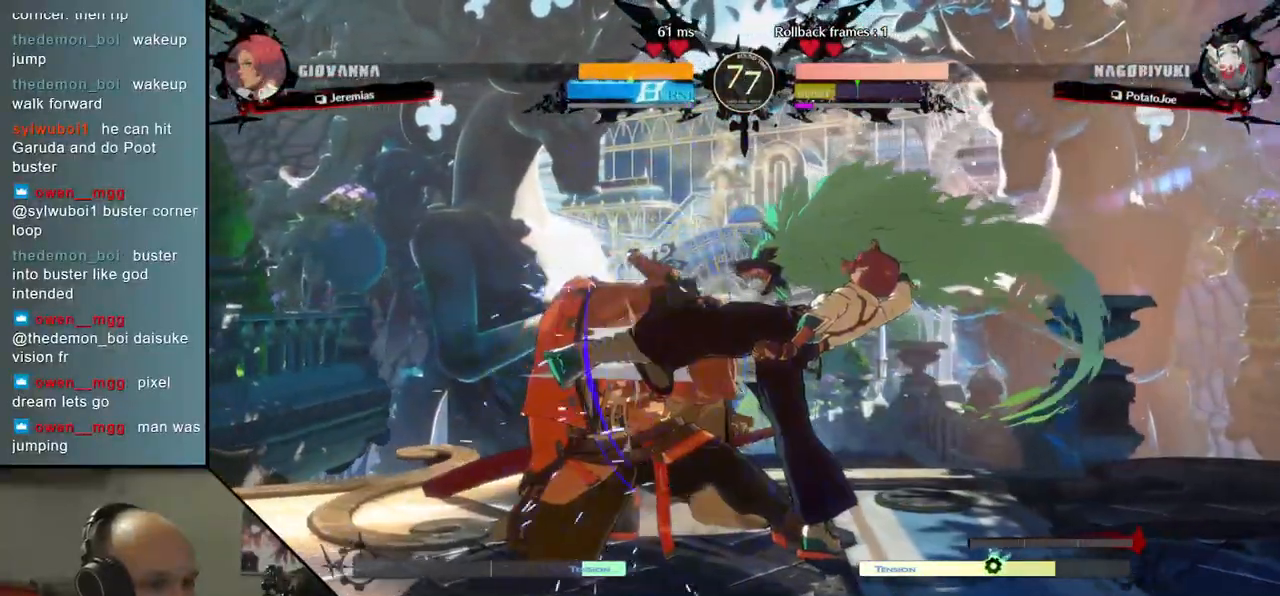
{"buttons": [], "left_stick": "left", "events": [[17, "left_stick", "left"], [117, "left_stick", "down-left"], [250, "left_stick", "left"]]}
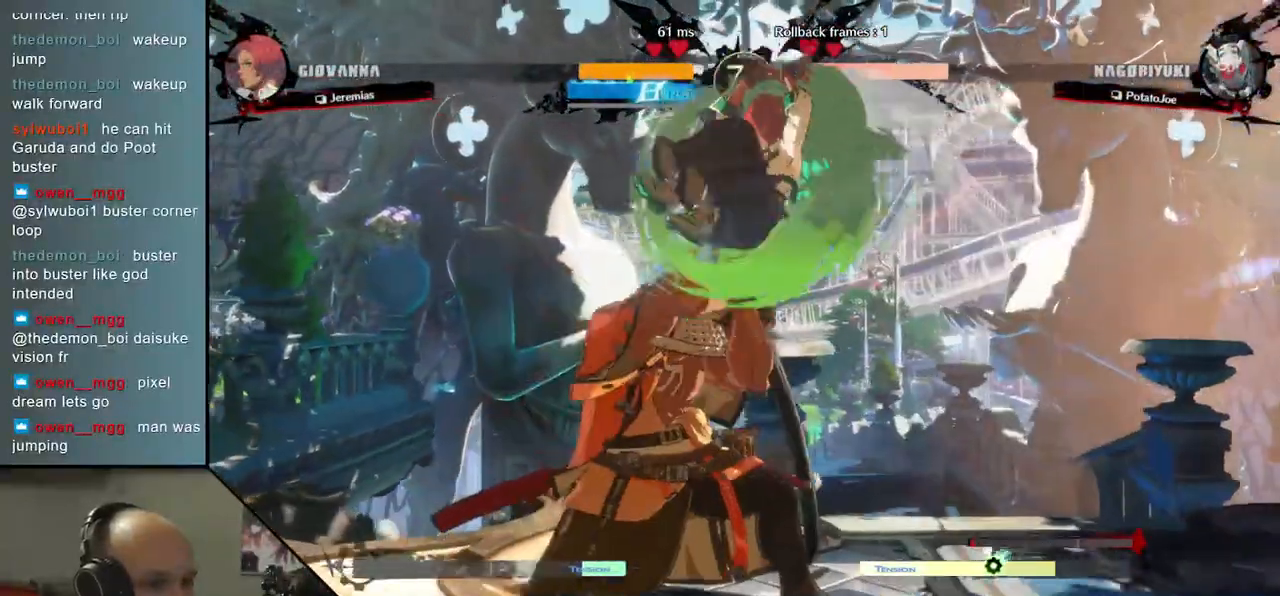
{"buttons": ["L2"], "left_stick": "center", "events": [[350, "L2", "down"], [367, "left_stick", "center"], [400, "L2", "up"], [483, "L2", "down"]]}
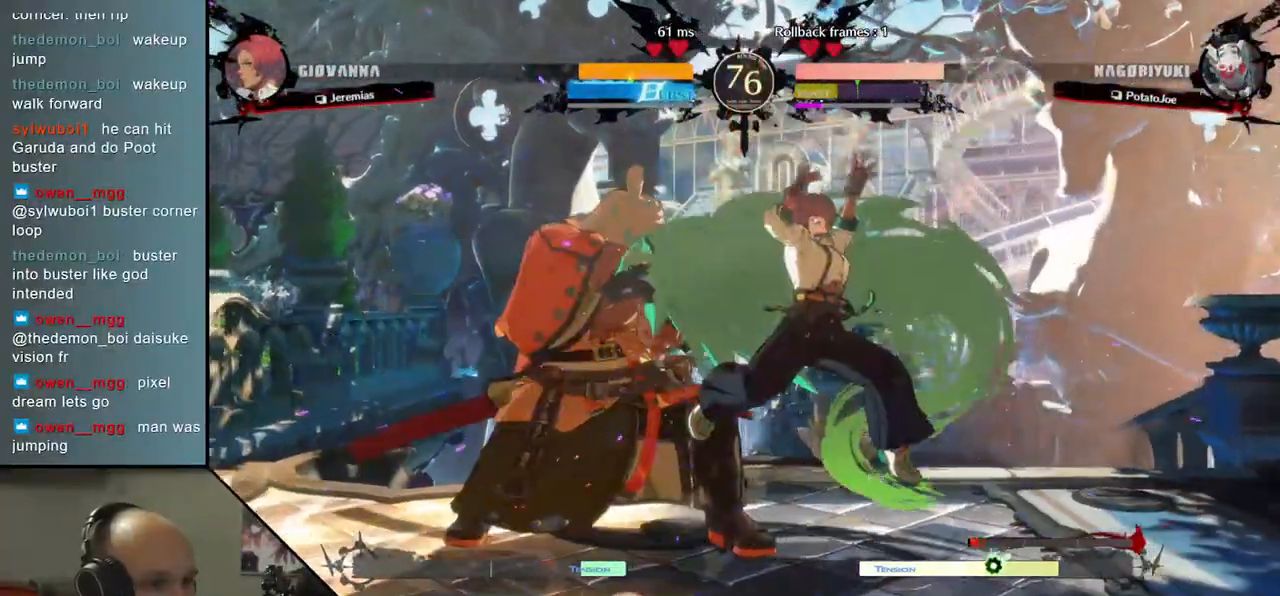
{"buttons": ["TRIANGLE"], "left_stick": "down", "events": [[17, "L2", "up"], [83, "L2", "down"], [117, "L2", "up"], [167, "L2", "down"], [233, "L2", "up"], [267, "L2", "down"], [350, "left_stick", "down"], [367, "L2", "up"], [433, "TRIANGLE", "down"]]}
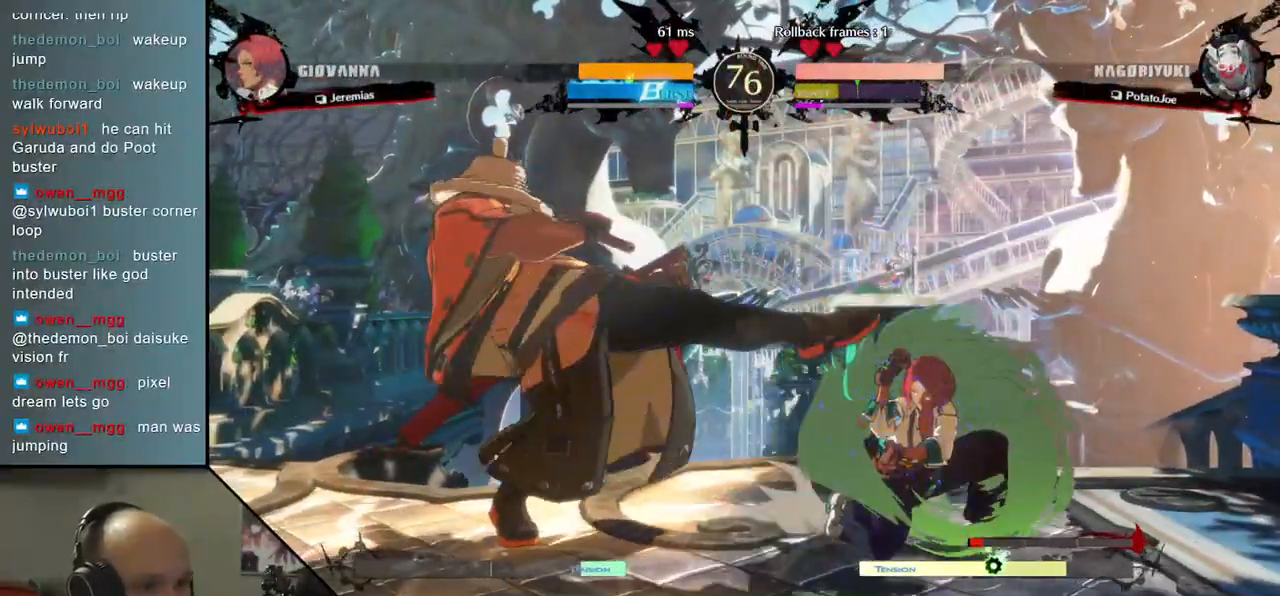
{"buttons": [], "left_stick": "down", "events": [[50, "TRIANGLE", "up"], [117, "TRIANGLE", "down"], [183, "TRIANGLE", "up"], [283, "TRIANGLE", "down"], [400, "TRIANGLE", "up"]]}
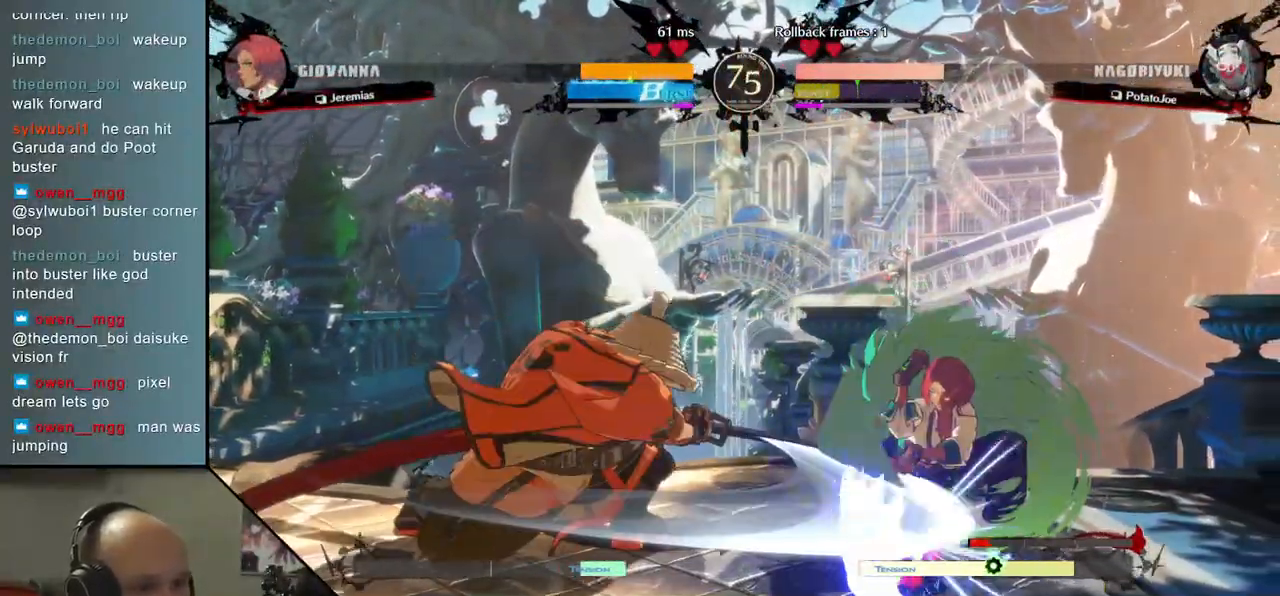
{"buttons": [], "left_stick": "right", "events": [[150, "R1", "down"], [150, "R2", "down"], [150, "SQUARE", "down"], [150, "TRIANGLE", "down"], [167, "left_stick", "down-right"], [300, "left_stick", "right"], [317, "TRIANGLE", "up"], [333, "R1", "up"], [333, "R2", "up"], [333, "SQUARE", "up"]]}
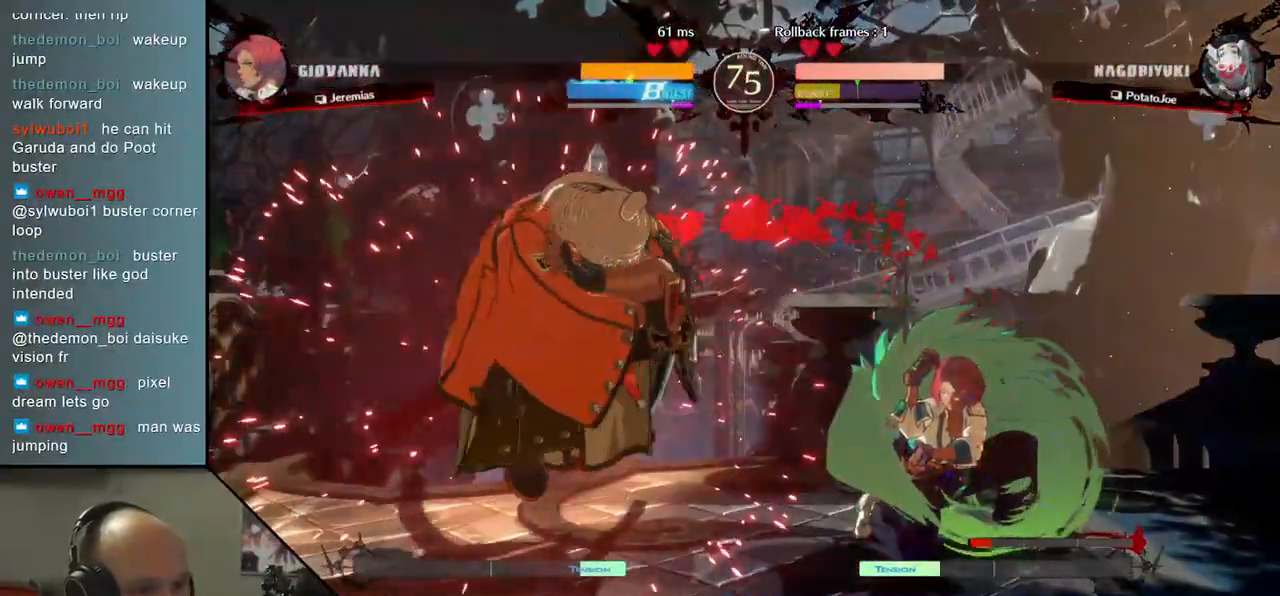
{"buttons": [], "left_stick": "down", "events": [[283, "left_stick", "down"], [333, "TRIANGLE", "down"], [417, "TRIANGLE", "up"]]}
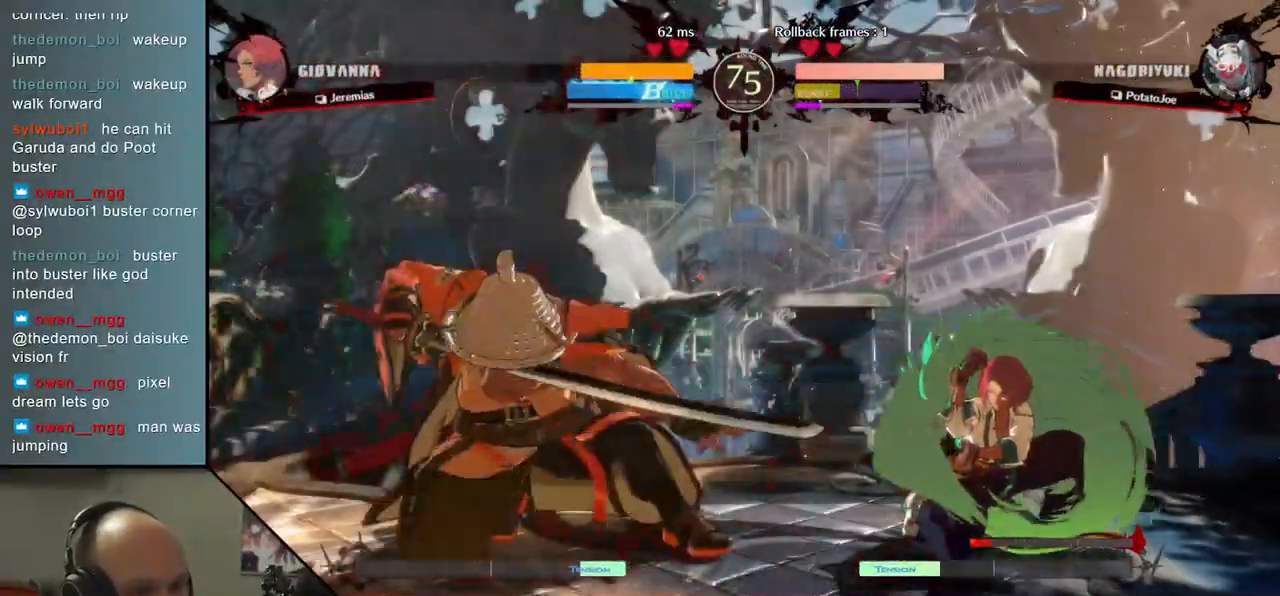
{"buttons": ["SQUARE"], "left_stick": "left", "events": [[17, "TRIANGLE", "down"], [83, "TRIANGLE", "up"], [167, "TRIANGLE", "down"], [233, "TRIANGLE", "up"], [283, "left_stick", "down-right"], [467, "SQUARE", "down"], [483, "left_stick", "left"]]}
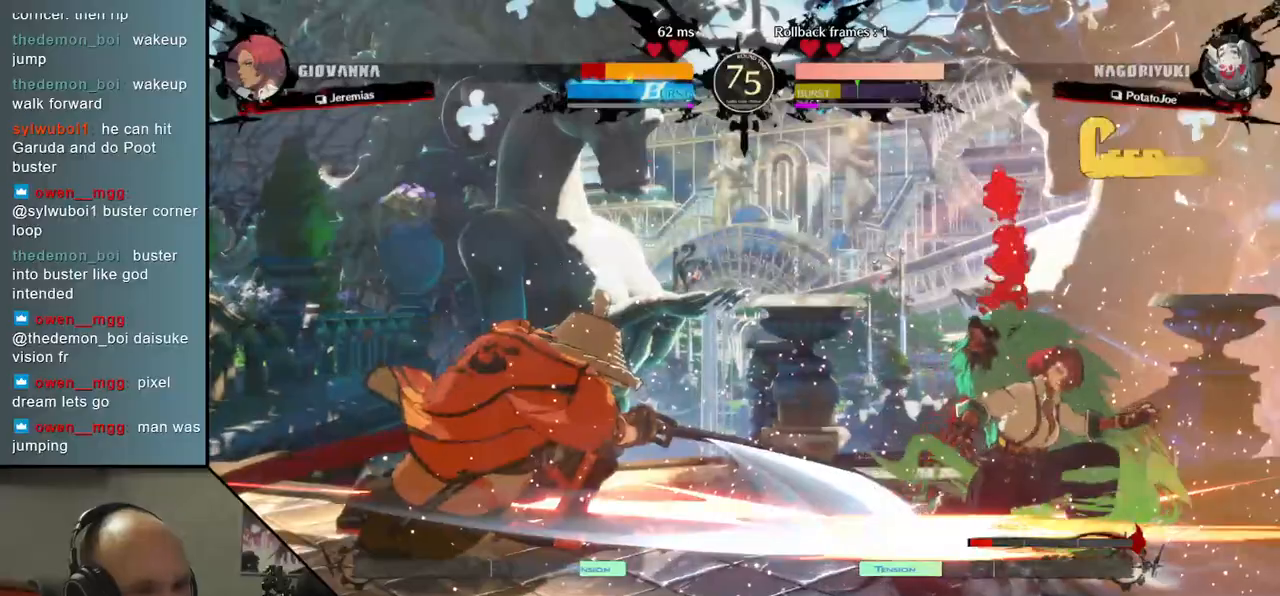
{"buttons": [], "left_stick": "center", "events": [[117, "SQUARE", "up"], [117, "left_stick", "center"]]}
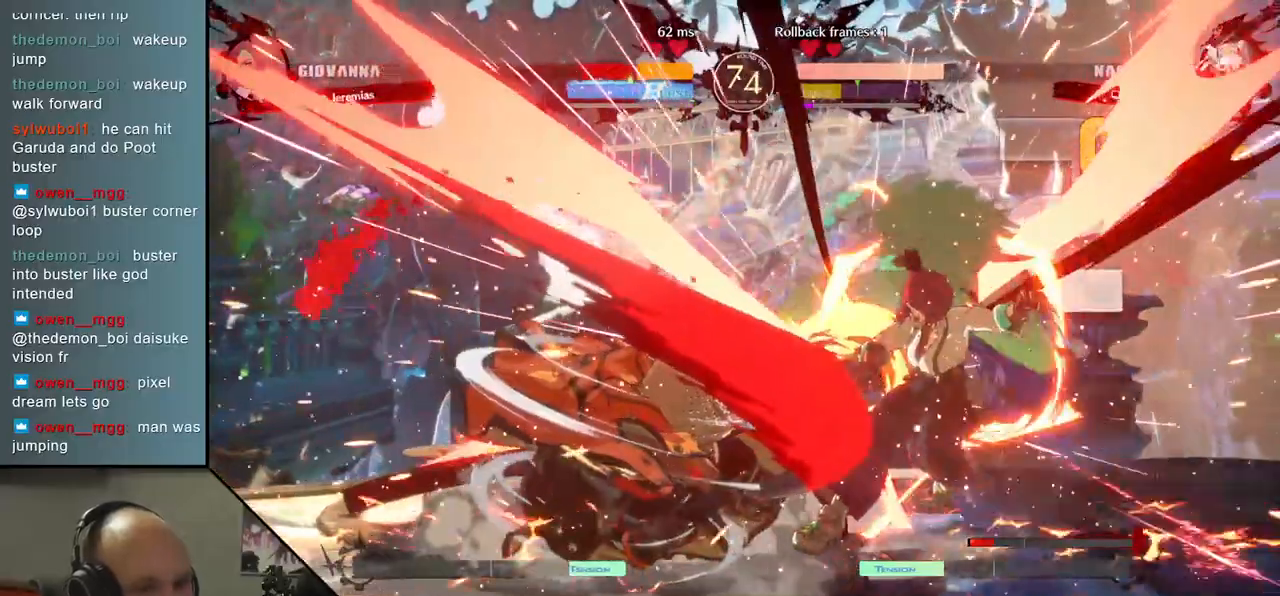
{"buttons": [], "left_stick": "left", "events": [[50, "left_stick", "down-left"], [133, "left_stick", "right"], [183, "SQUARE", "down"], [200, "left_stick", "down"], [300, "left_stick", "right"], [317, "SQUARE", "up"], [367, "left_stick", "center"], [417, "left_stick", "left"]]}
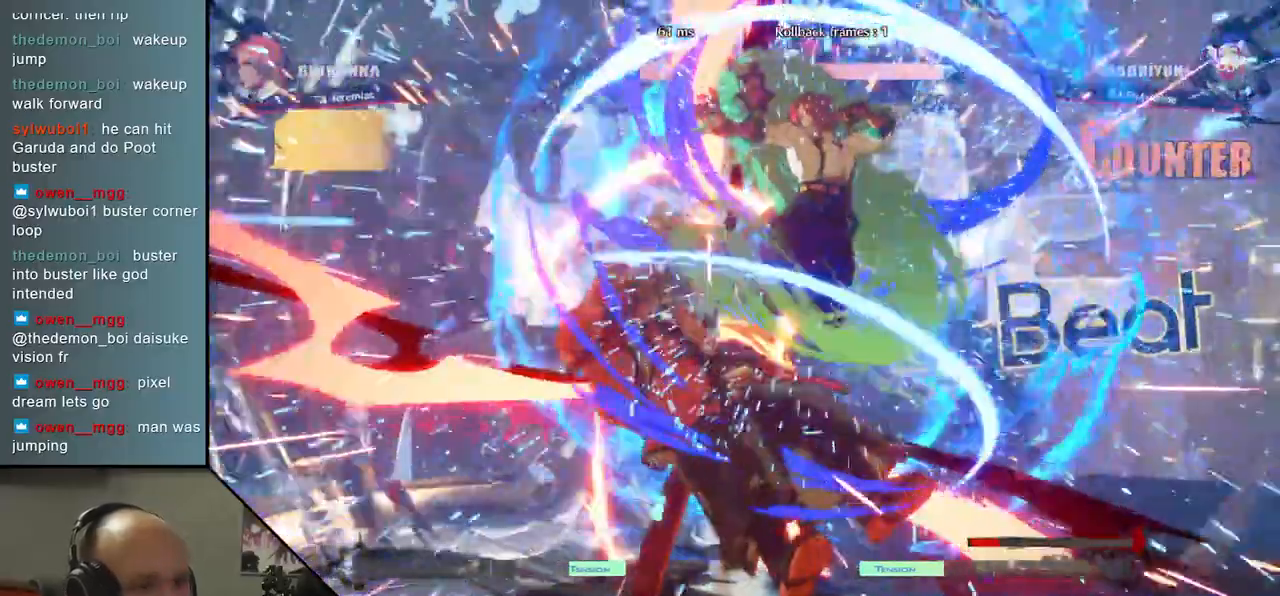
{"buttons": [], "left_stick": "left", "events": [[50, "left_stick", "down"], [200, "left_stick", "left"]]}
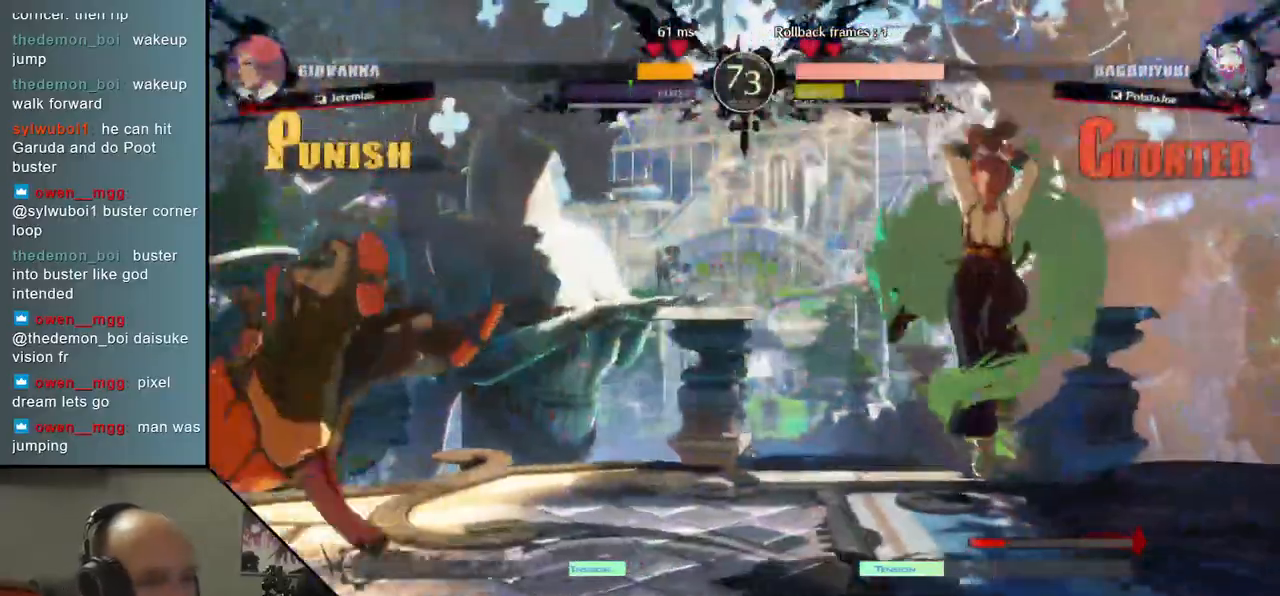
{"buttons": [], "left_stick": "right", "events": [[483, "left_stick", "right"]]}
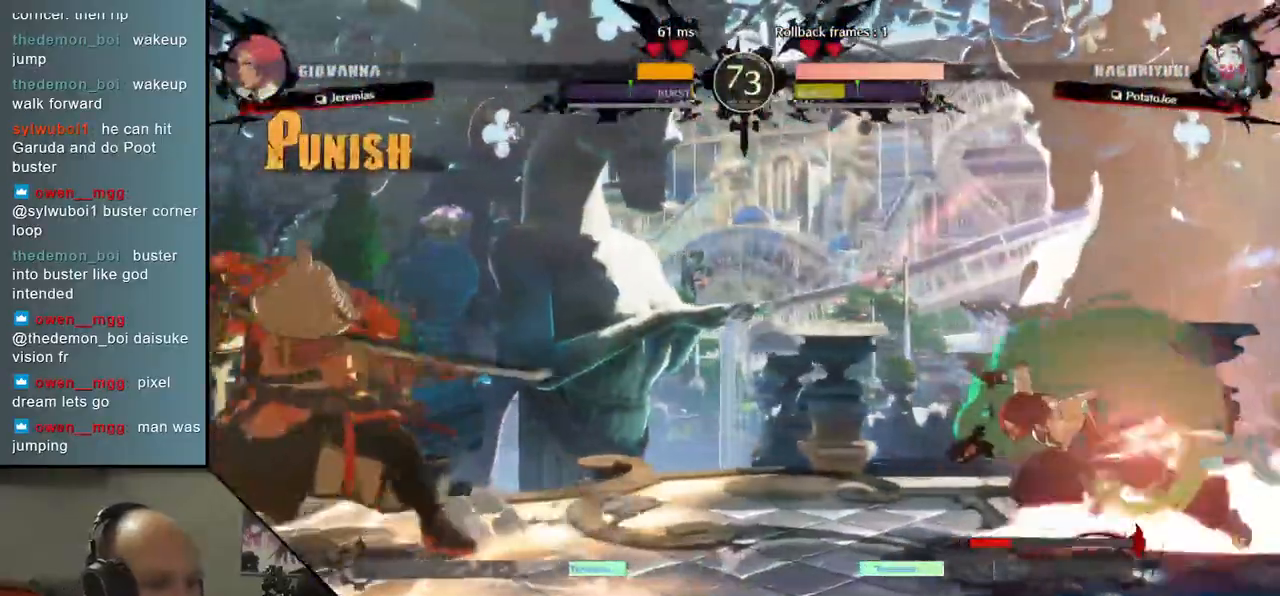
{"buttons": [], "left_stick": "left", "events": [[117, "left_stick", "left"], [183, "left_stick", "down-left"], [300, "left_stick", "left"]]}
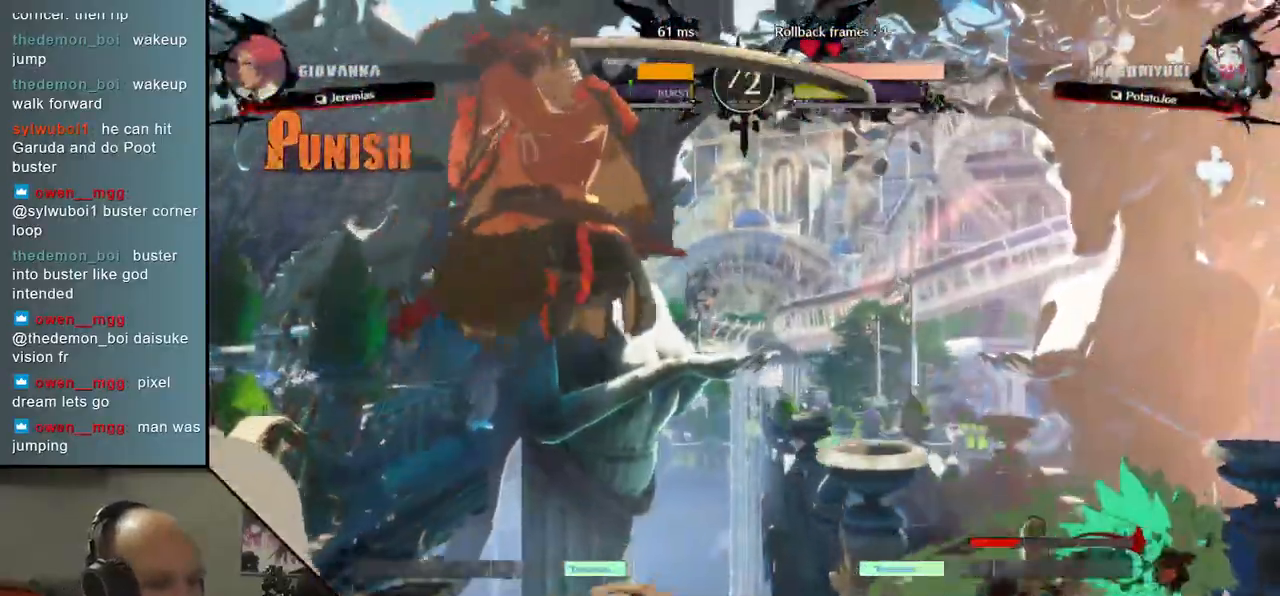
{"buttons": [], "left_stick": "center", "events": [[167, "L2", "down"], [317, "L2", "up"], [417, "L2", "down"], [483, "L2", "up"], [500, "left_stick", "center"]]}
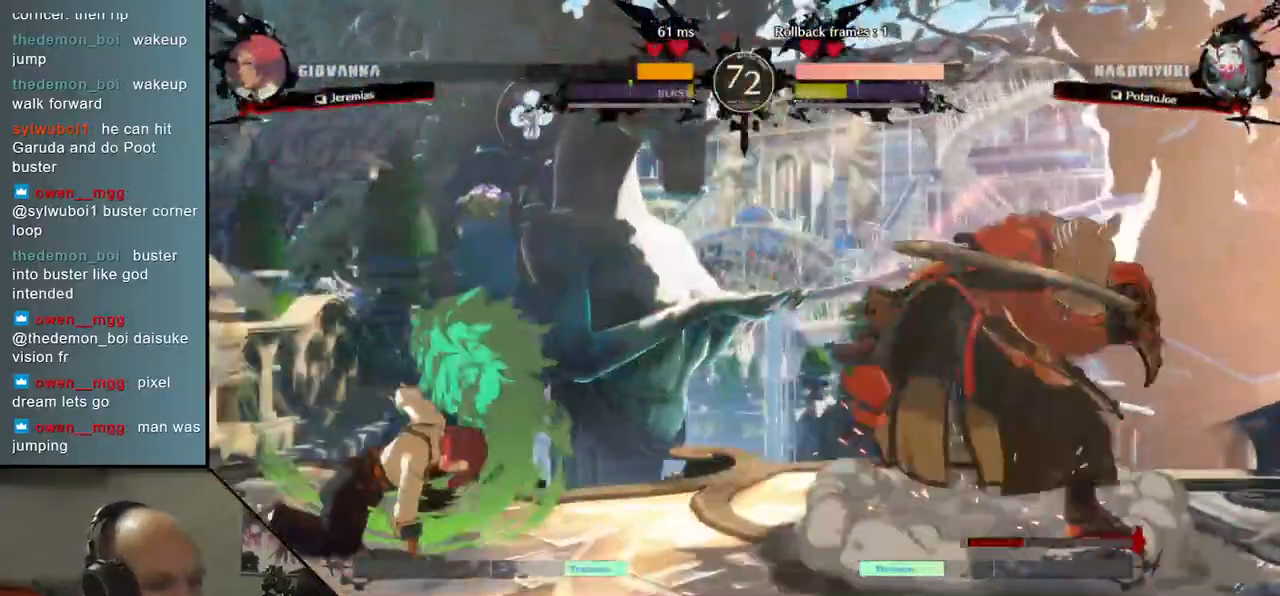
{"buttons": ["TRIANGLE"], "left_stick": "center", "events": [[100, "TRIANGLE", "down"], [183, "TRIANGLE", "up"], [267, "TRIANGLE", "down"], [350, "TRIANGLE", "up"], [450, "TRIANGLE", "down"]]}
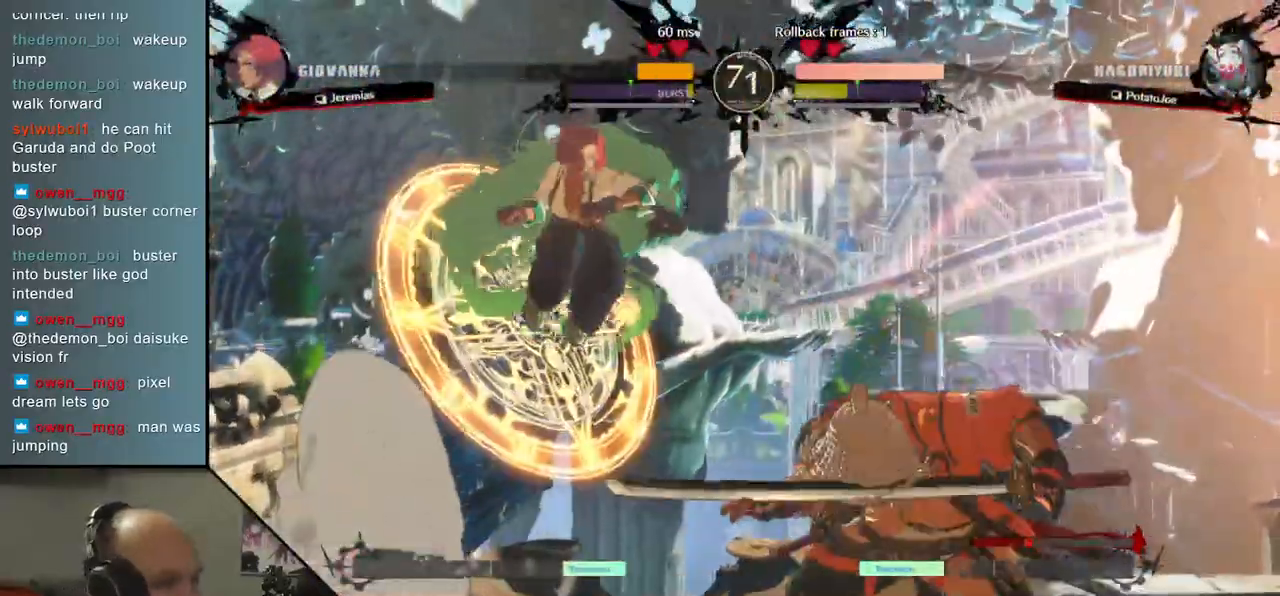
{"buttons": [], "left_stick": "left", "events": [[33, "TRIANGLE", "up"], [50, "left_stick", "right"], [450, "left_stick", "left"]]}
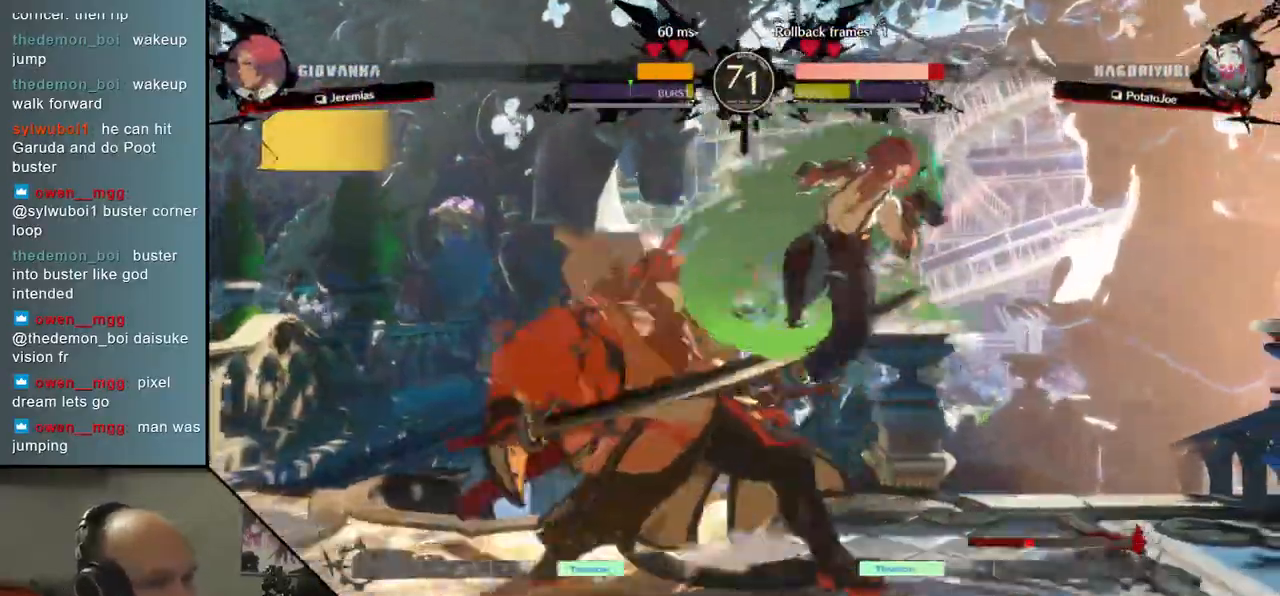
{"buttons": [], "left_stick": "down-left", "events": [[167, "left_stick", "down-left"]]}
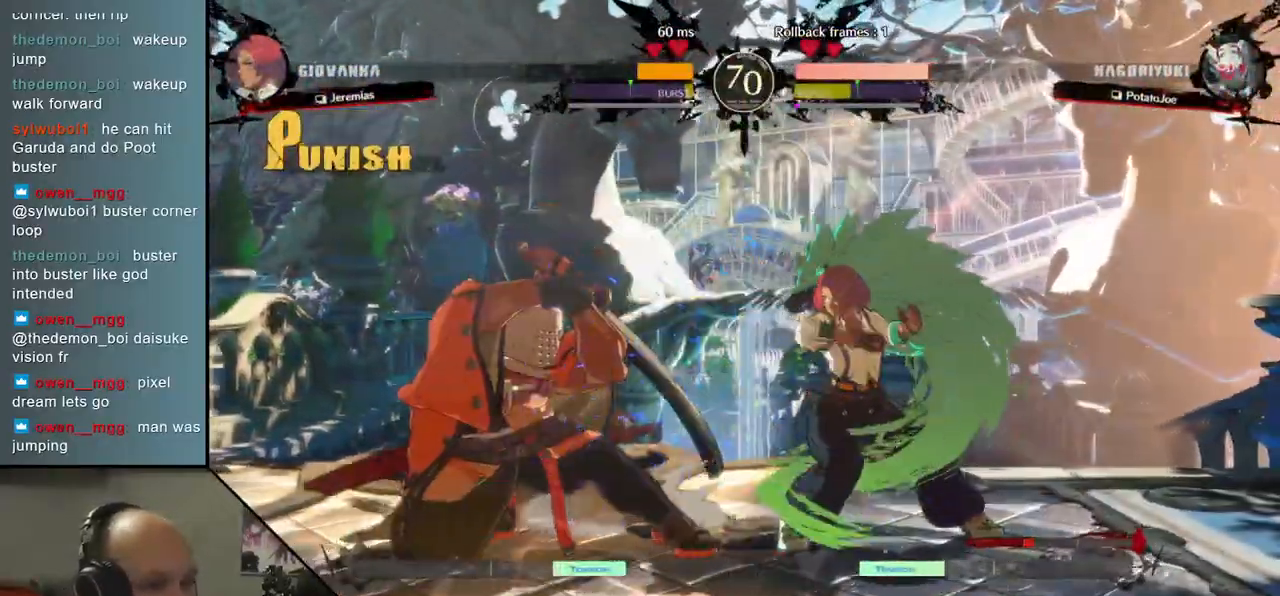
{"buttons": [], "left_stick": "down-left", "events": []}
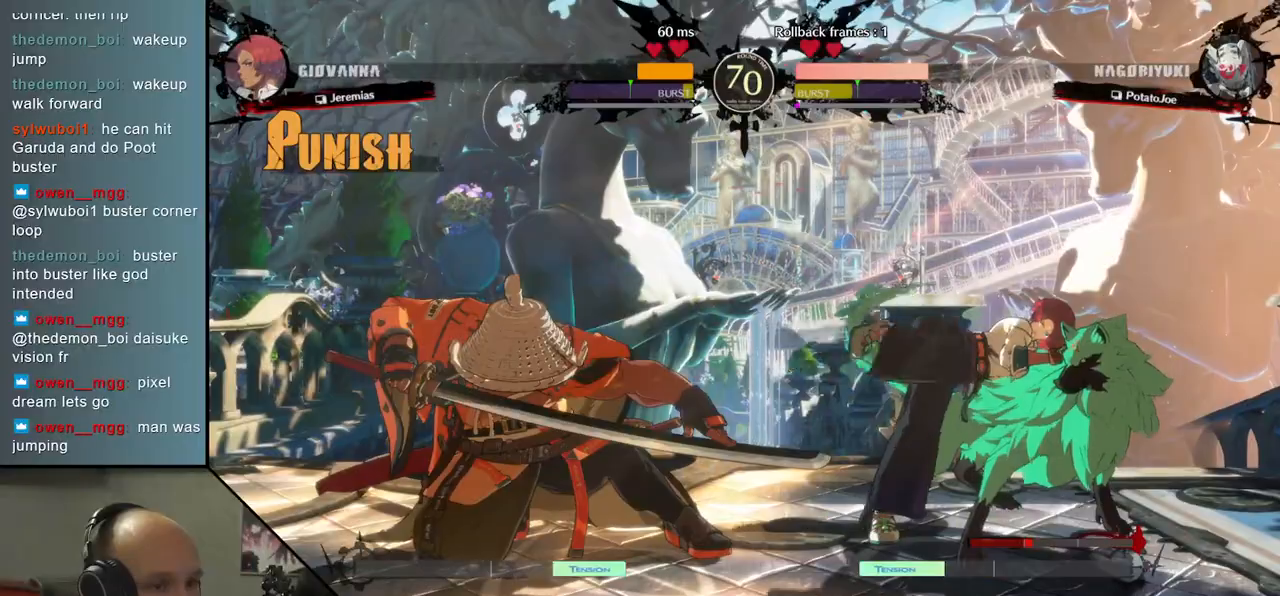
{"buttons": ["SQUARE"], "left_stick": "down-left", "events": [[367, "SQUARE", "down"], [367, "left_stick", "down"], [467, "left_stick", "down-left"]]}
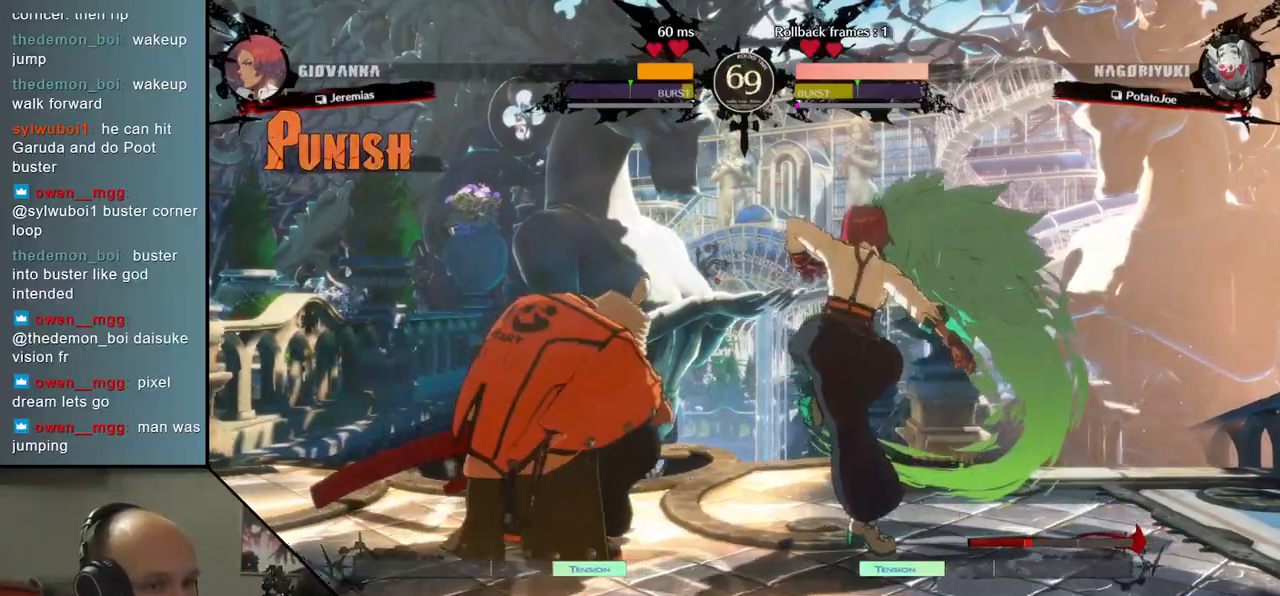
{"buttons": [], "left_stick": "left", "events": [[17, "SQUARE", "up"], [483, "left_stick", "left"]]}
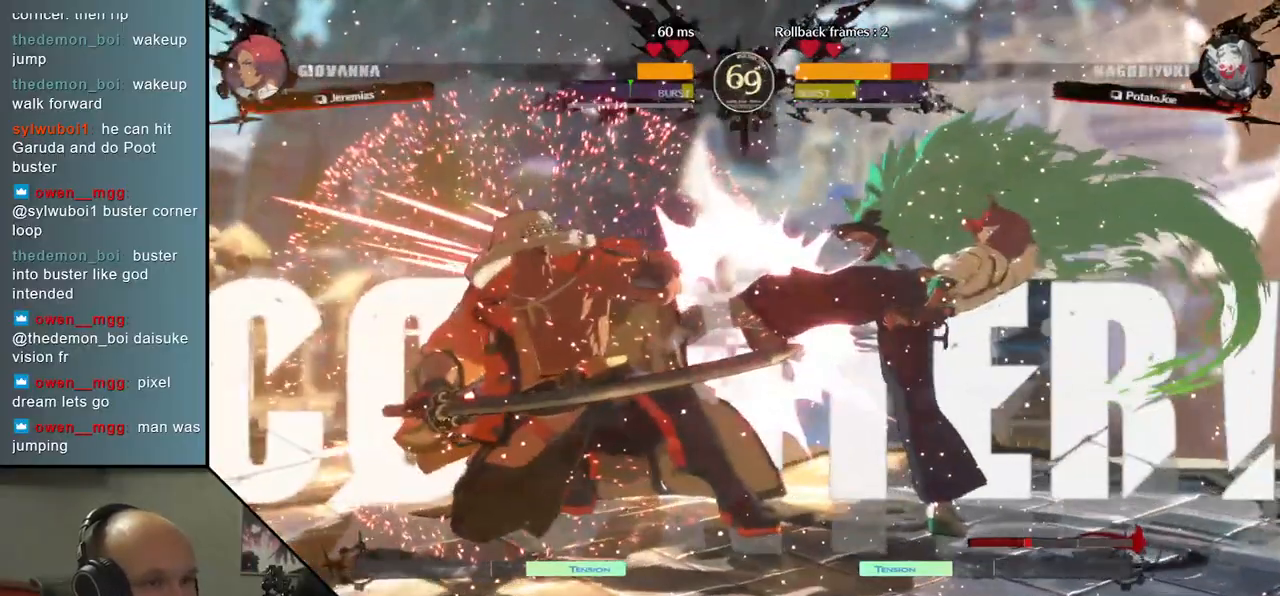
{"buttons": [], "left_stick": "left", "events": []}
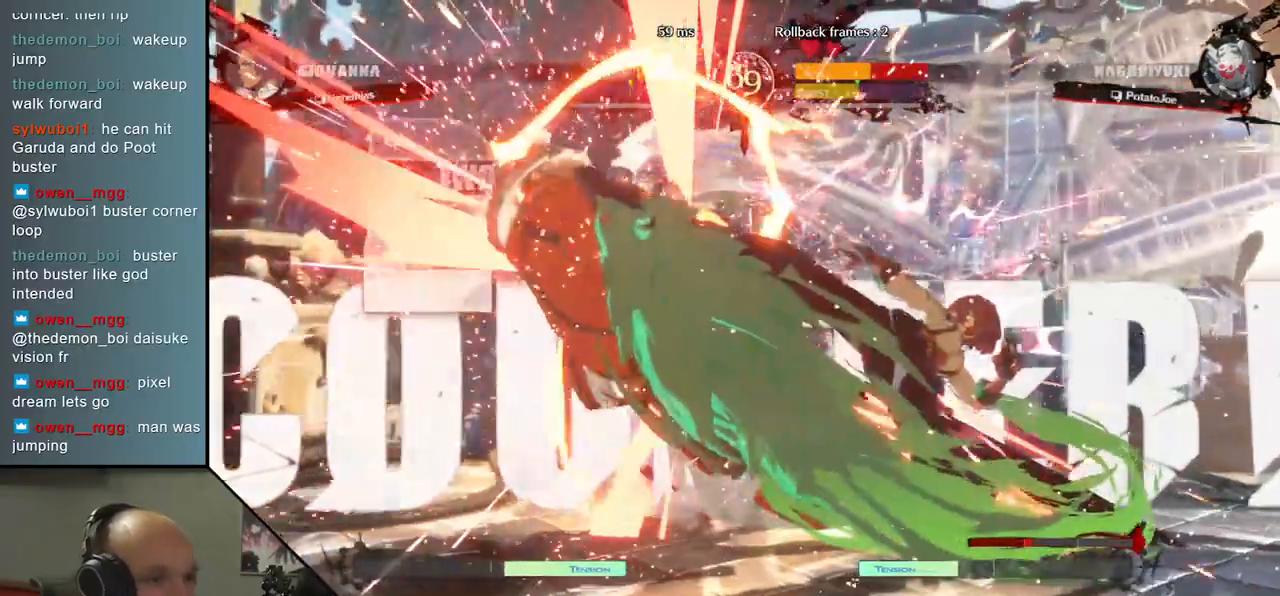
{"buttons": [], "left_stick": "left", "events": []}
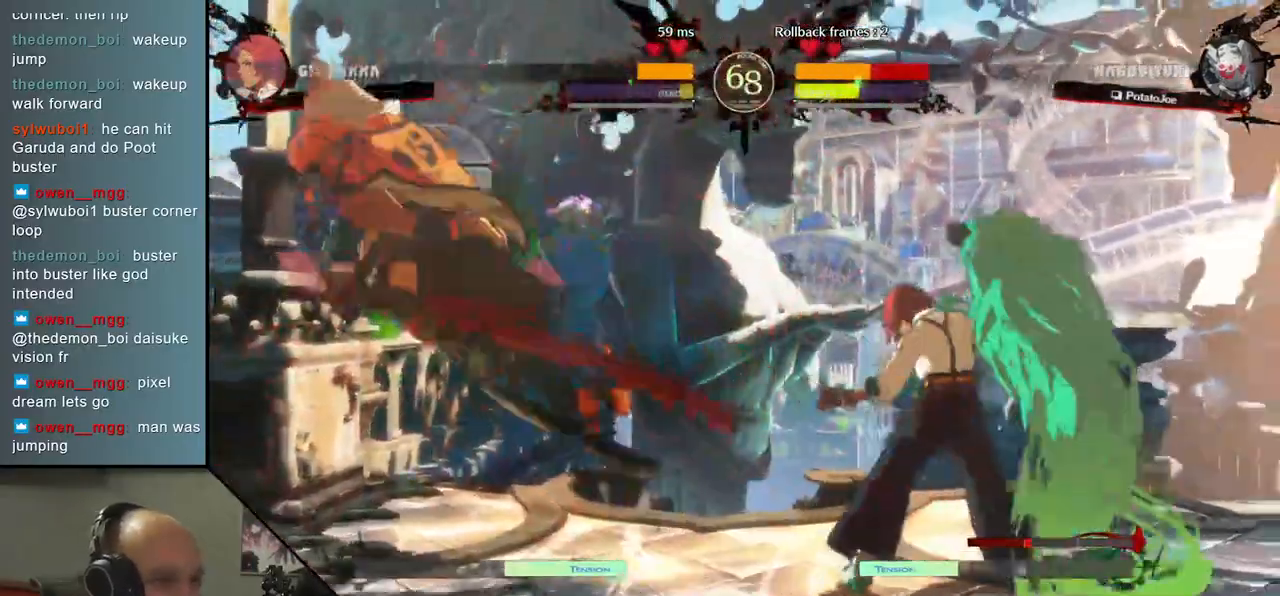
{"buttons": [], "left_stick": "left", "events": []}
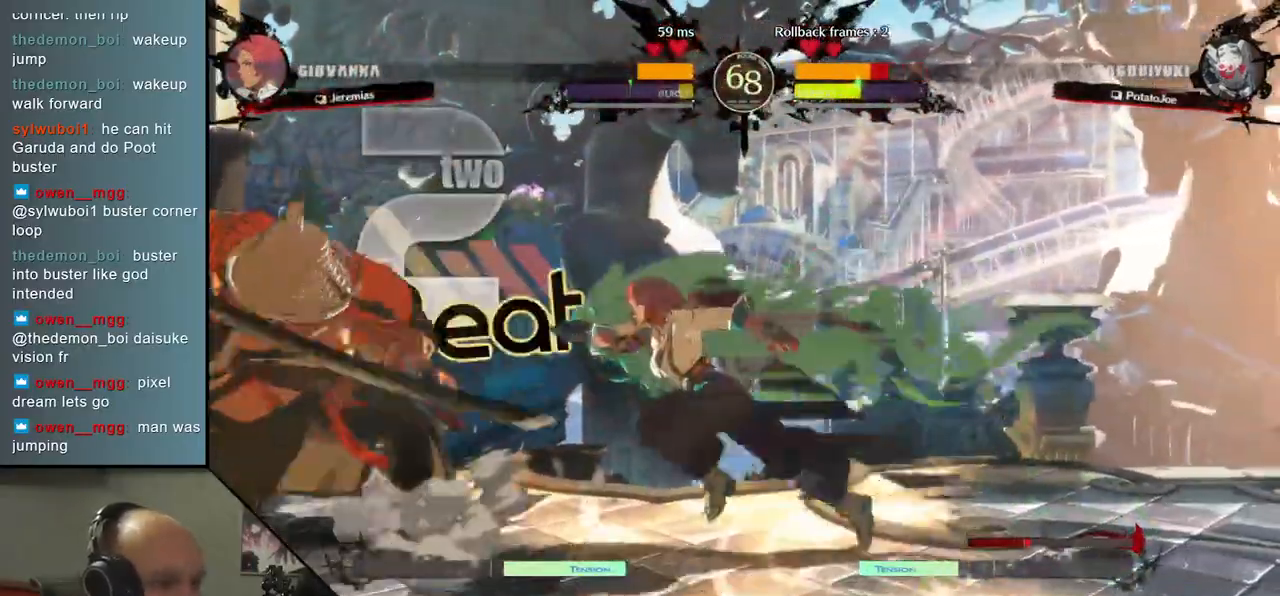
{"buttons": [], "left_stick": "down-left", "events": [[200, "R1", "down"], [283, "R1", "up"], [417, "left_stick", "down-left"]]}
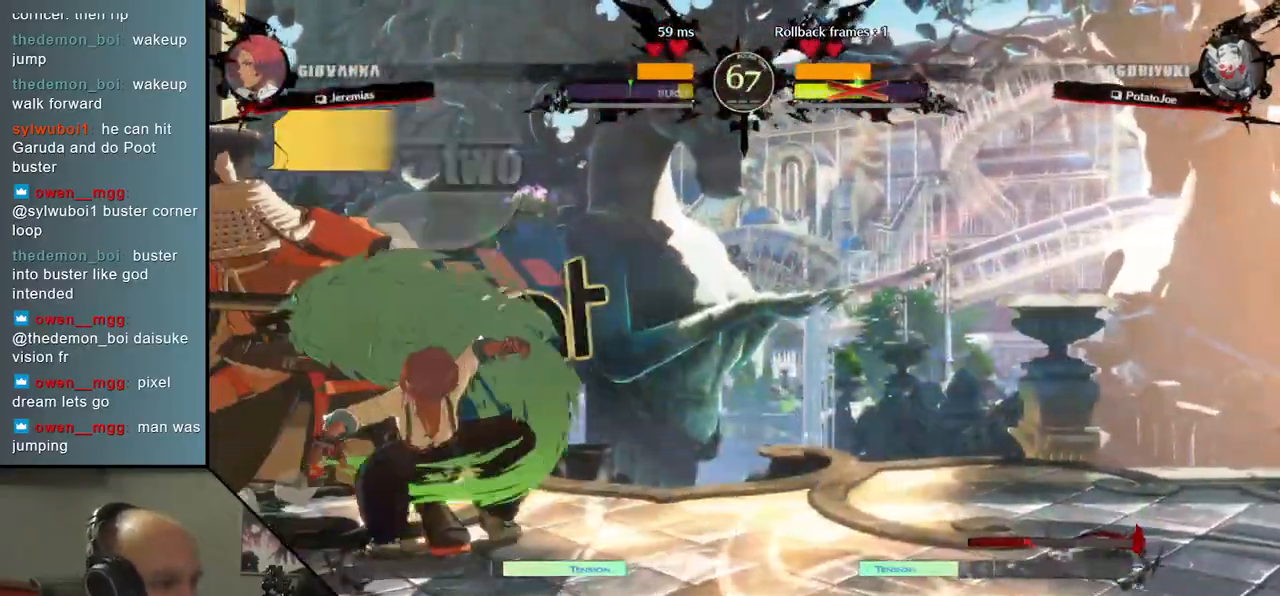
{"buttons": [], "left_stick": "down-left", "events": [[150, "TRIANGLE", "down"], [233, "TRIANGLE", "up"]]}
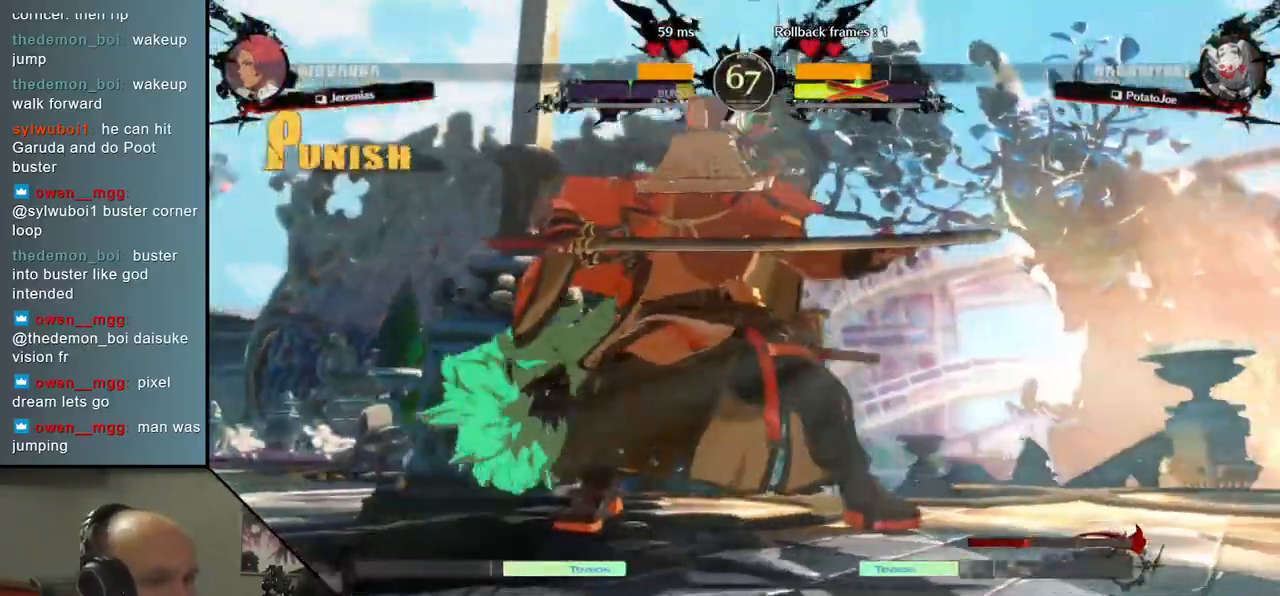
{"buttons": [], "left_stick": "left", "events": [[150, "left_stick", "left"]]}
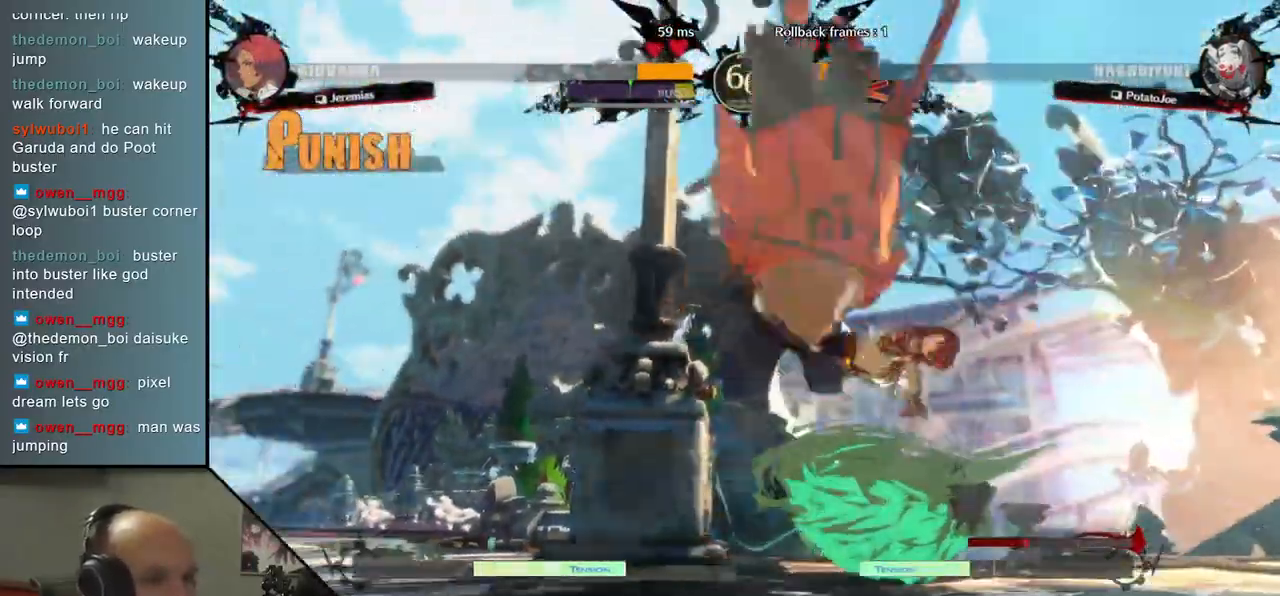
{"buttons": [], "left_stick": "left", "events": []}